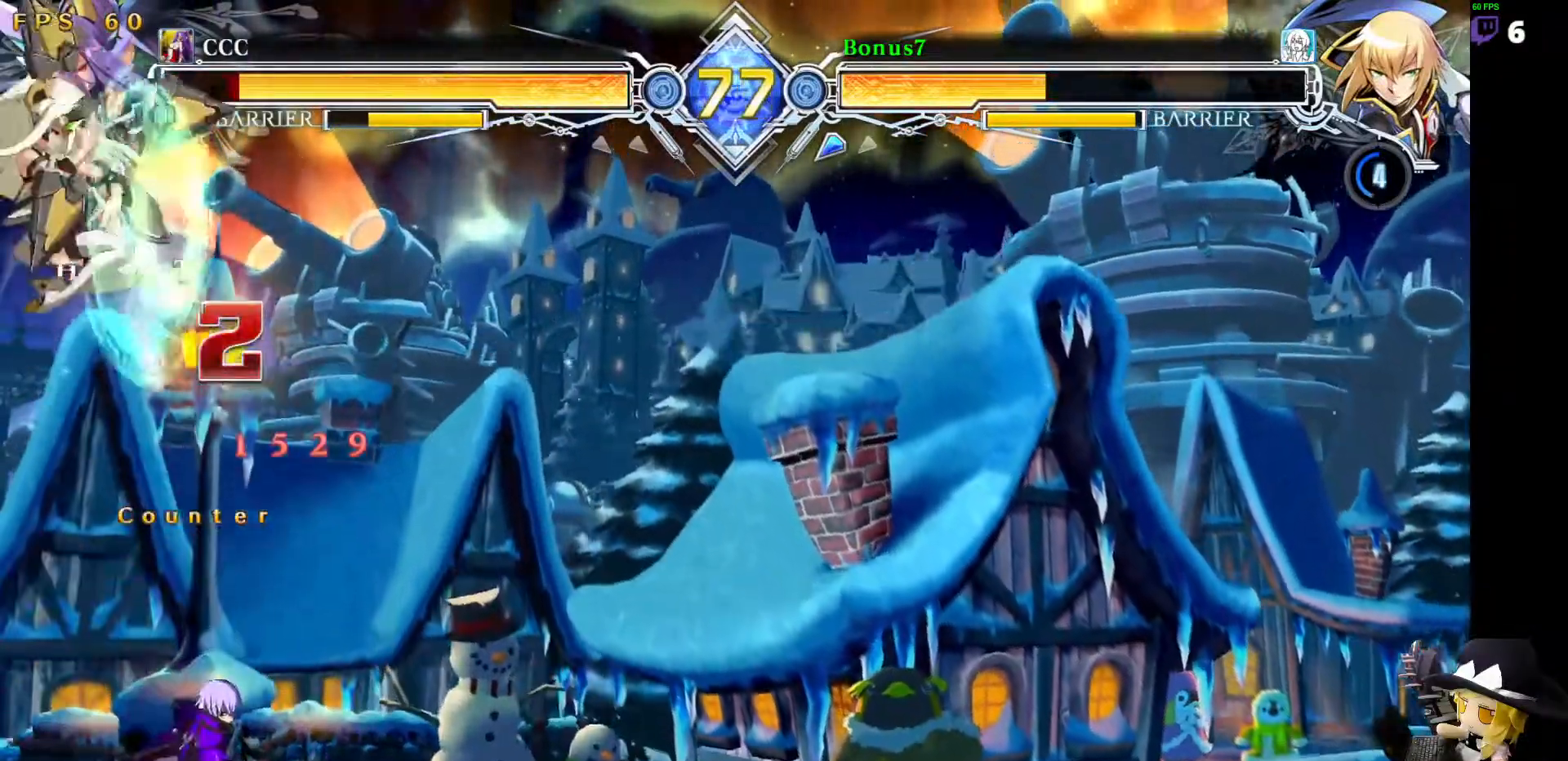
Gameplay with a controller (arcade stick); each line is a JSON object with the inputs held at the frame after it (dt_ms = milliseconds from this image to that frame). "events" lists button and stick changes between this image and that frame as [ms after this image, input, new state], when the widget could be followed in between. Not read: L3 R2 R3 other_buttons.
{"dt_ms": 995, "buttons": ["DPAD_DOWN", "DPAD_RIGHT"]}
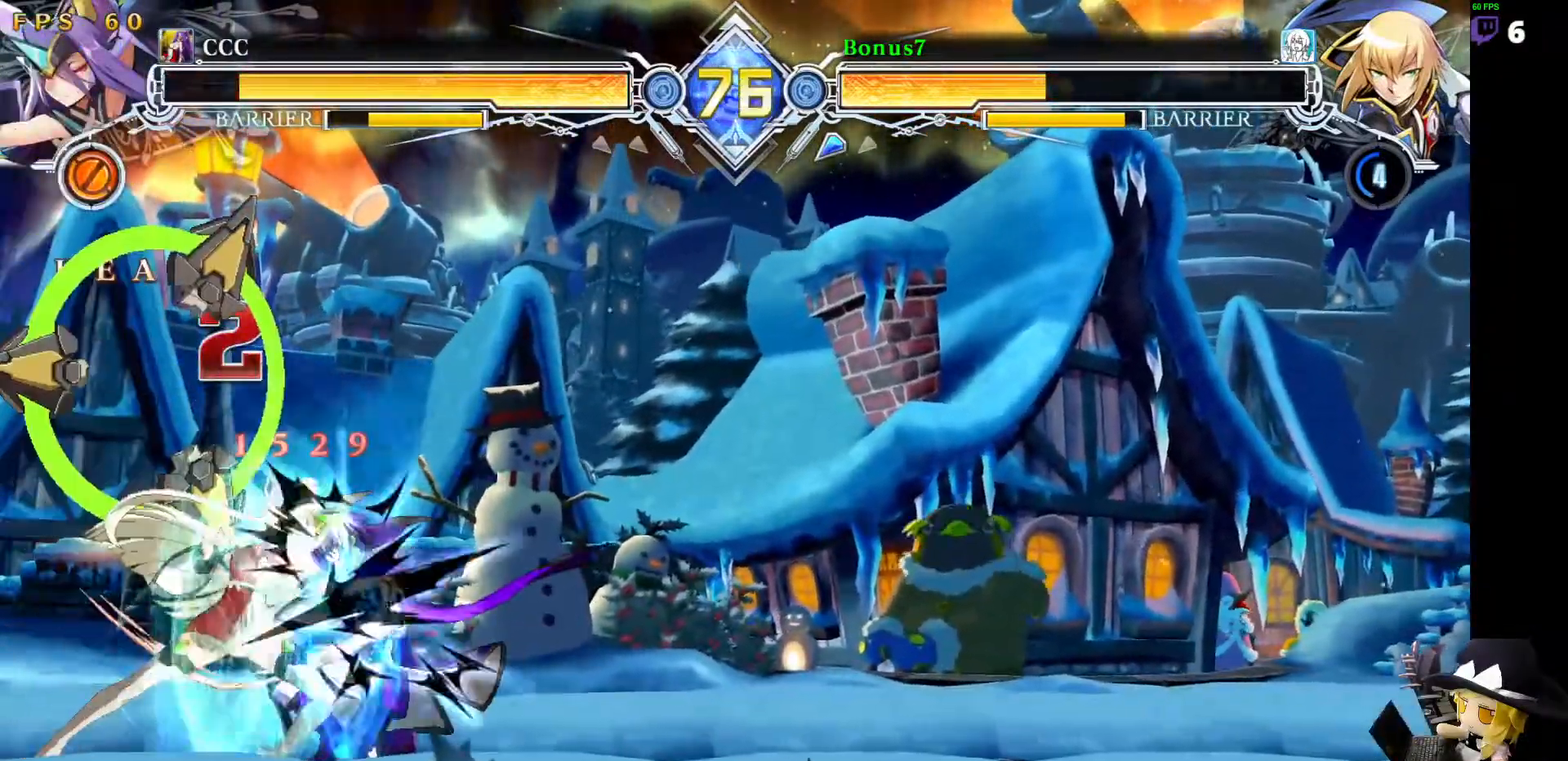
{"dt_ms": 506, "buttons": ["DPAD_DOWN", "DPAD_RIGHT"], "events": [[34, "DPAD_RIGHT", "up"], [101, "DPAD_RIGHT", "down"], [405, "SQUARE", "down"], [489, "SQUARE", "up"]]}
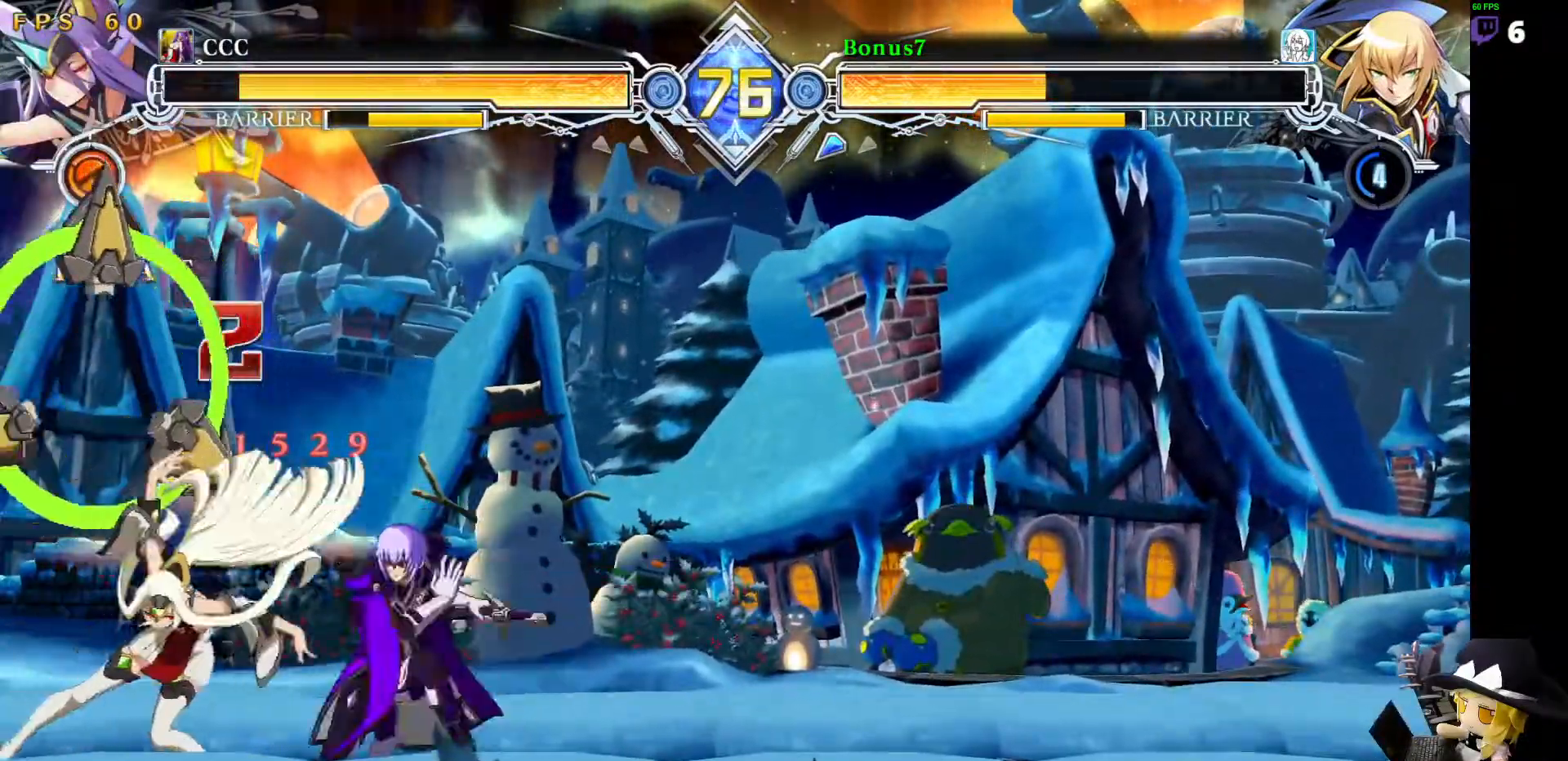
{"dt_ms": 489, "buttons": ["R1"], "events": [[253, "TRIANGLE", "down"], [286, "DPAD_RIGHT", "up"], [371, "TRIANGLE", "up"], [387, "DPAD_DOWN", "up"], [455, "R1", "down"]]}
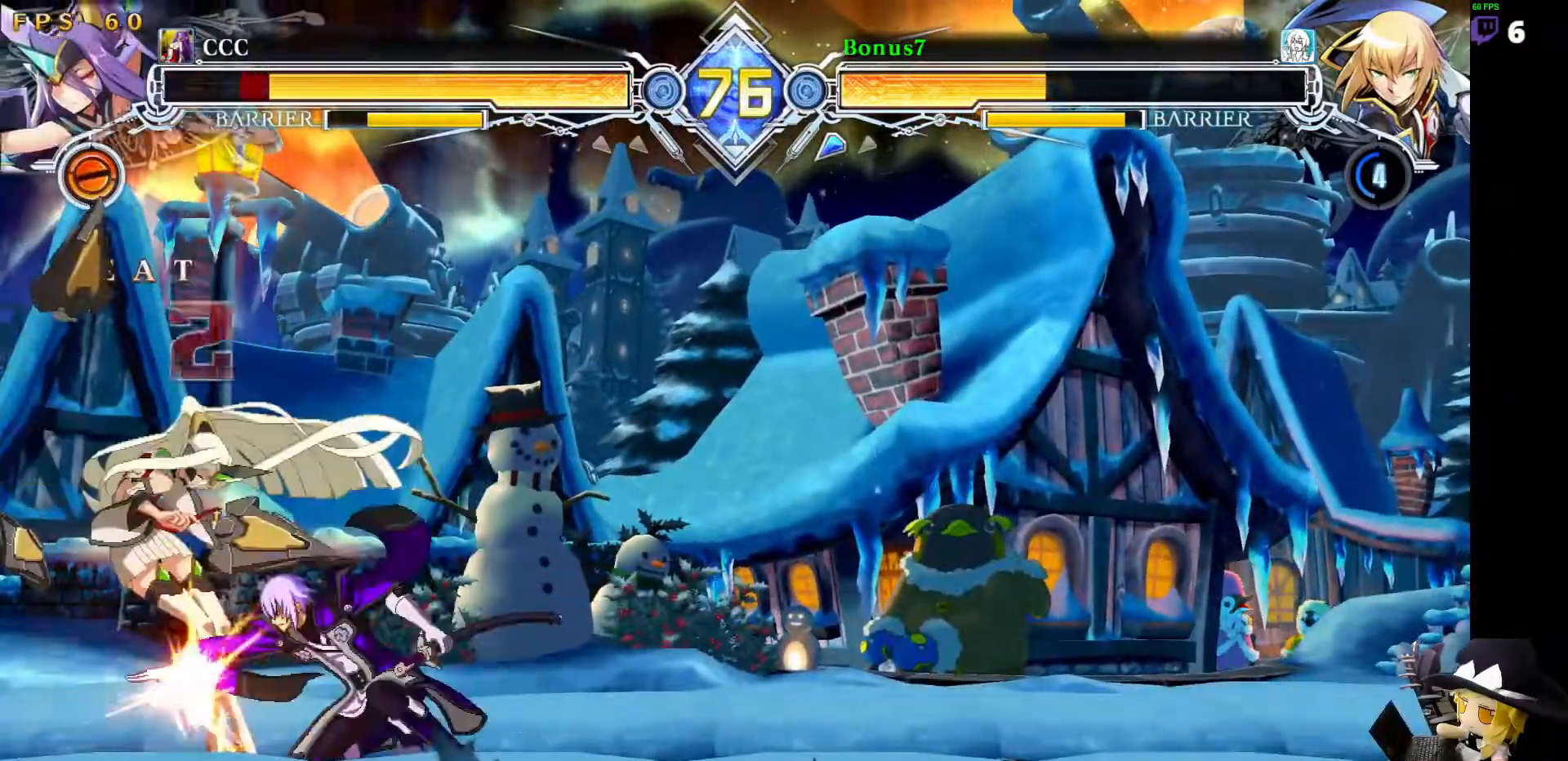
{"dt_ms": 505, "buttons": ["R1"], "events": [[168, "R1", "up"], [269, "DPAD_LEFT", "down"], [286, "DPAD_DOWN", "down"], [354, "R1", "down"], [421, "DPAD_DOWN", "up"], [421, "DPAD_LEFT", "up"]]}
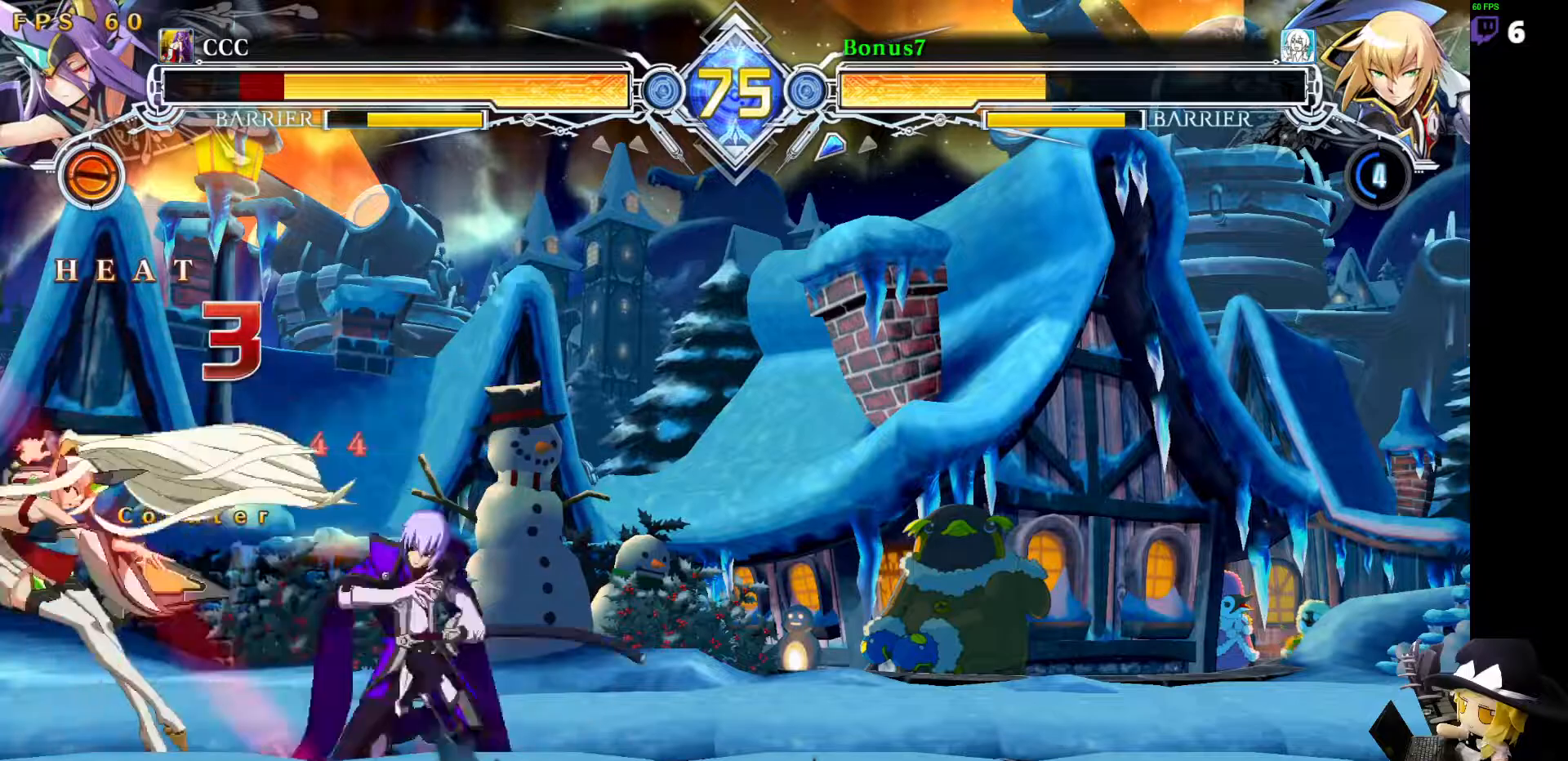
{"dt_ms": 506, "buttons": [], "events": [[34, "DPAD_DOWN", "down"], [34, "R1", "up"], [101, "DPAD_RIGHT", "down"], [169, "DPAD_DOWN", "up"], [186, "TRIANGLE", "down"], [270, "DPAD_RIGHT", "up"], [472, "TRIANGLE", "up"]]}
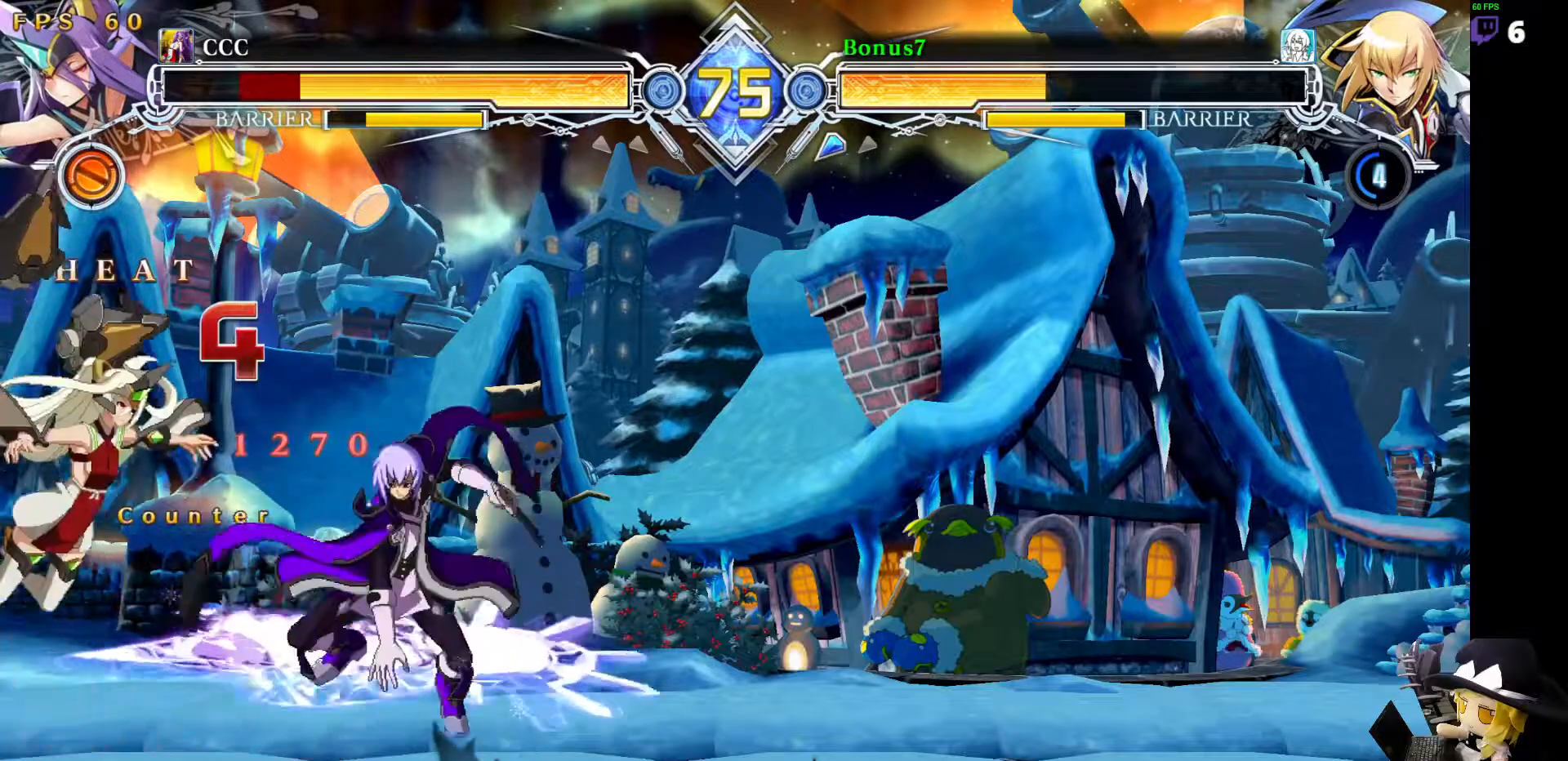
{"dt_ms": 489, "buttons": ["R1"], "events": [[152, "R1", "down"]]}
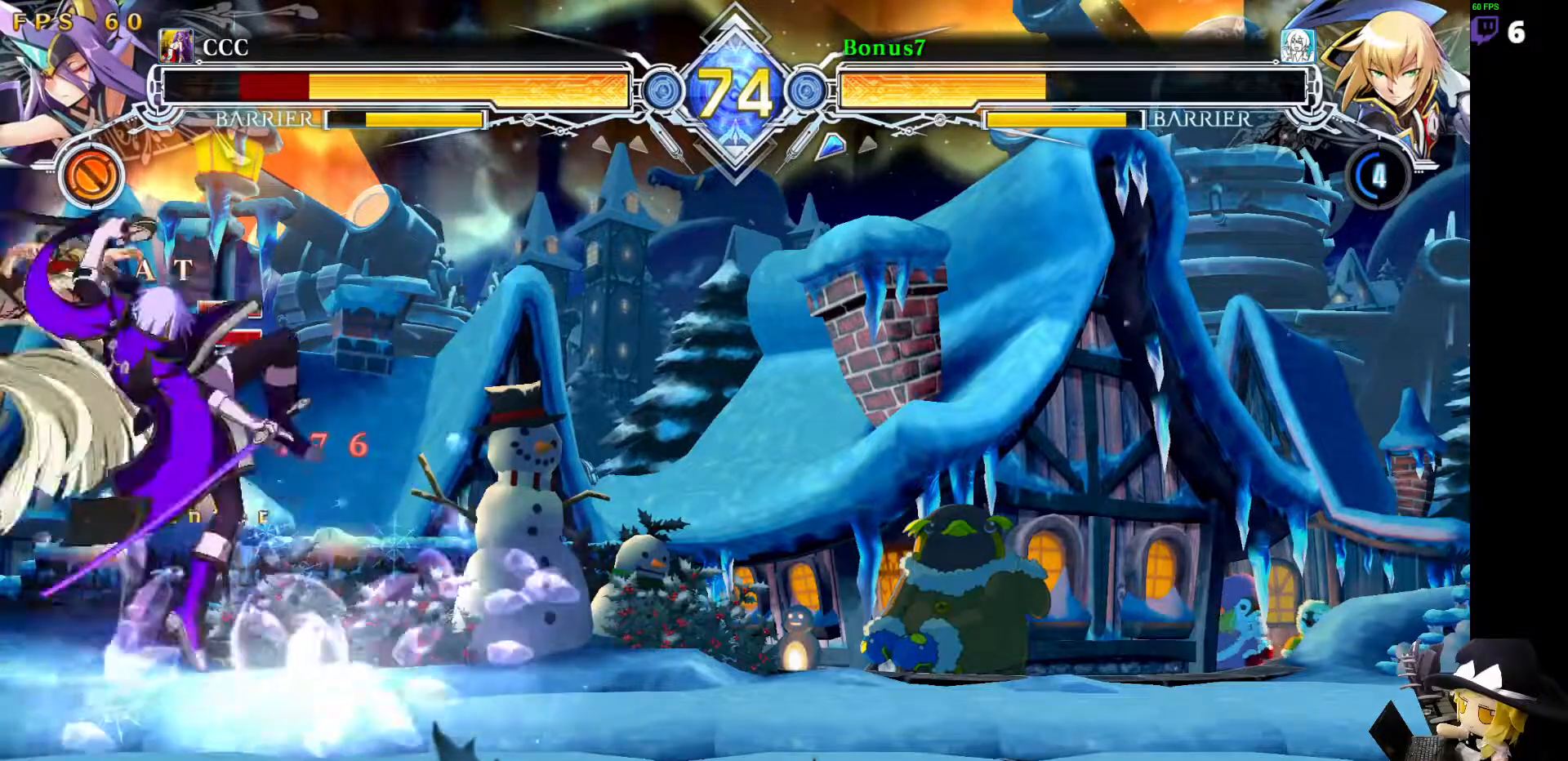
{"dt_ms": 506, "buttons": [], "events": [[371, "R1", "up"]]}
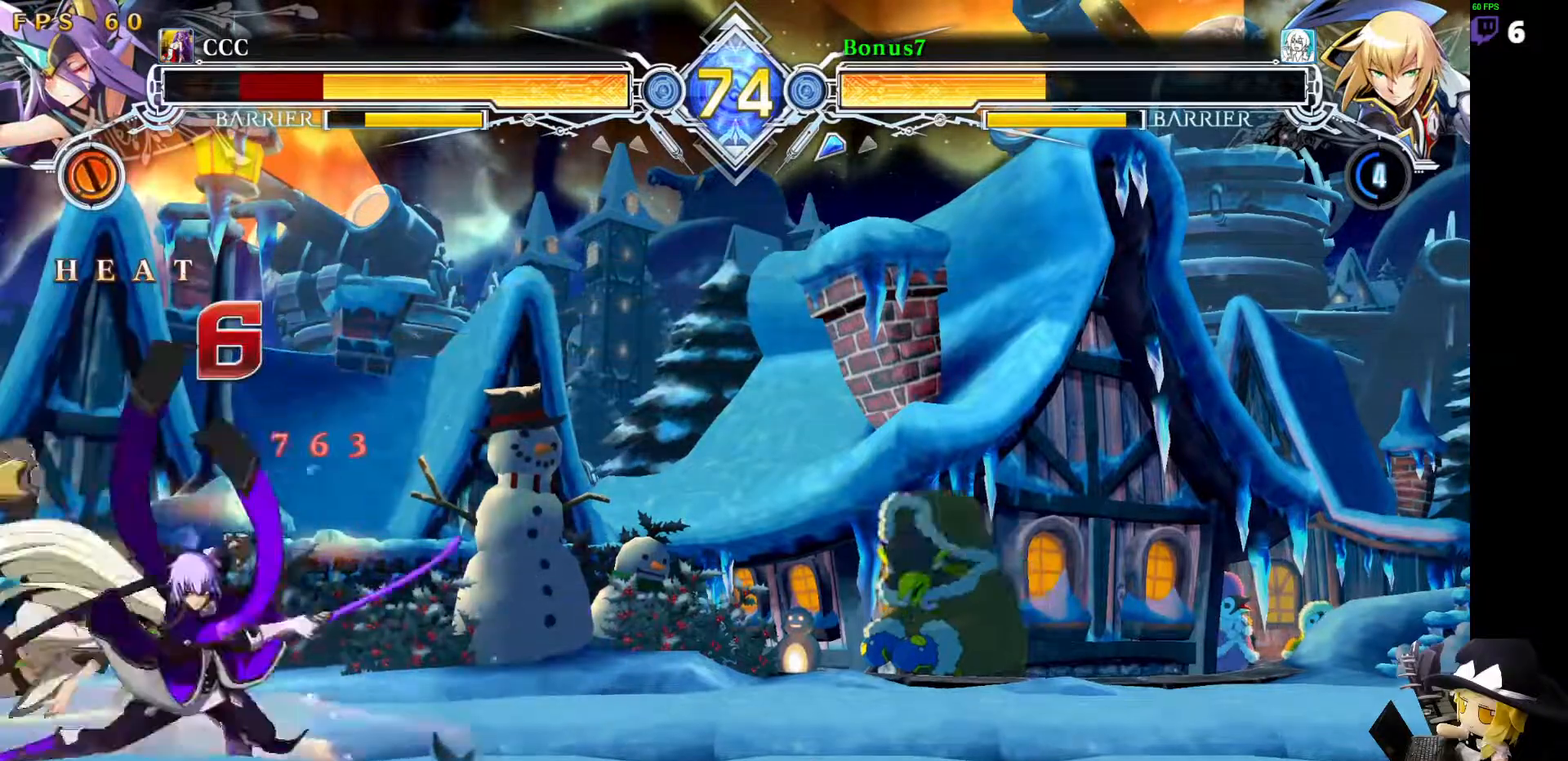
{"dt_ms": 505, "buttons": ["R1"], "events": [[84, "DPAD_DOWN", "down"], [101, "DPAD_RIGHT", "down"], [185, "SQUARE", "down"], [236, "DPAD_DOWN", "up"], [236, "DPAD_RIGHT", "up"], [269, "SQUARE", "up"], [337, "R1", "down"]]}
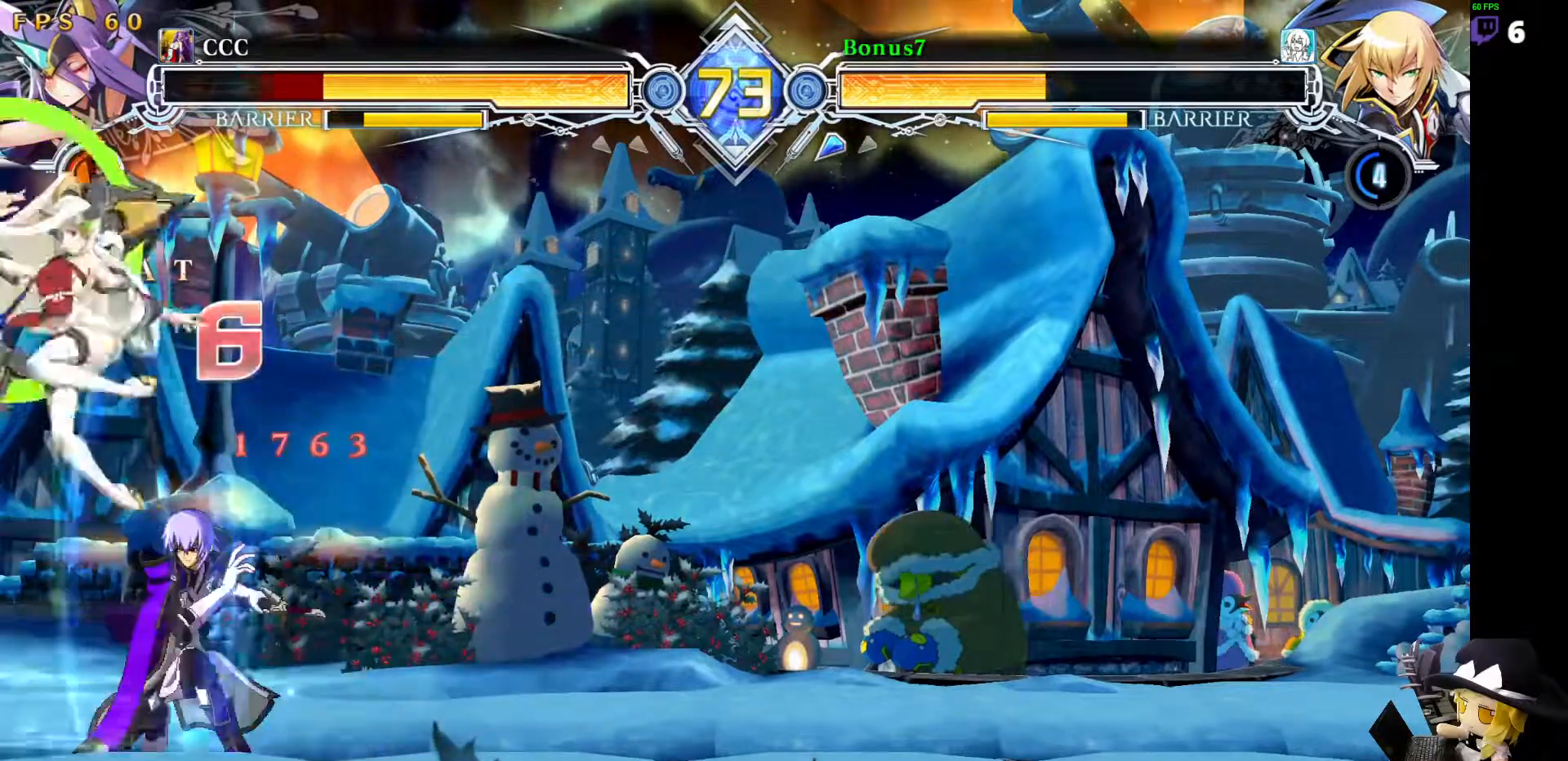
{"dt_ms": 489, "buttons": ["R1", "DPAD_DOWN"], "events": [[51, "R1", "up"], [186, "R1", "down"], [304, "R1", "up"], [354, "DPAD_DOWN", "down"], [405, "R1", "down"]]}
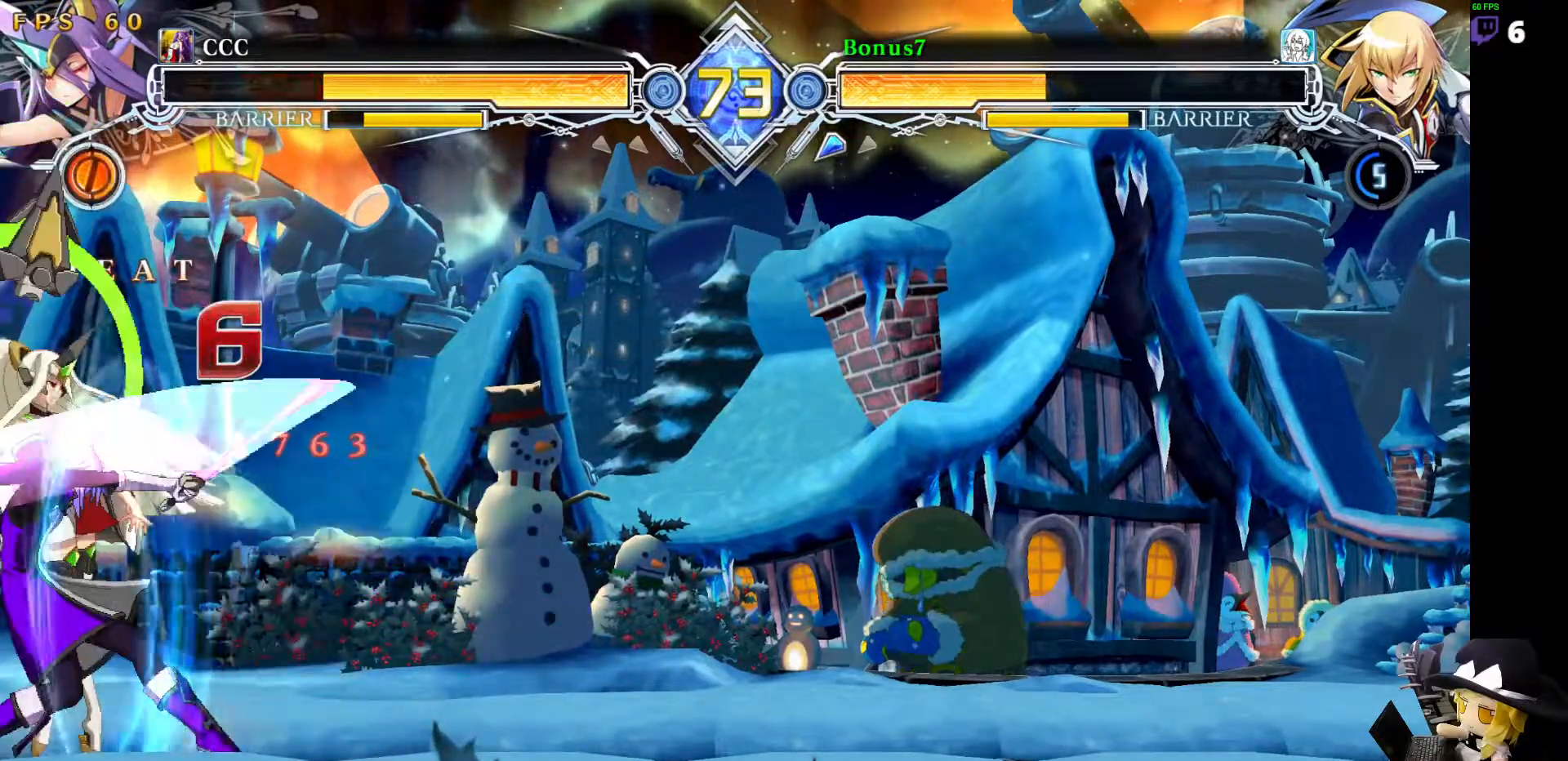
{"dt_ms": 506, "buttons": ["DPAD_DOWN"], "events": [[101, "DPAD_DOWN", "up"], [202, "R1", "up"], [304, "DPAD_LEFT", "down"], [320, "DPAD_DOWN", "down"], [506, "DPAD_LEFT", "up"]]}